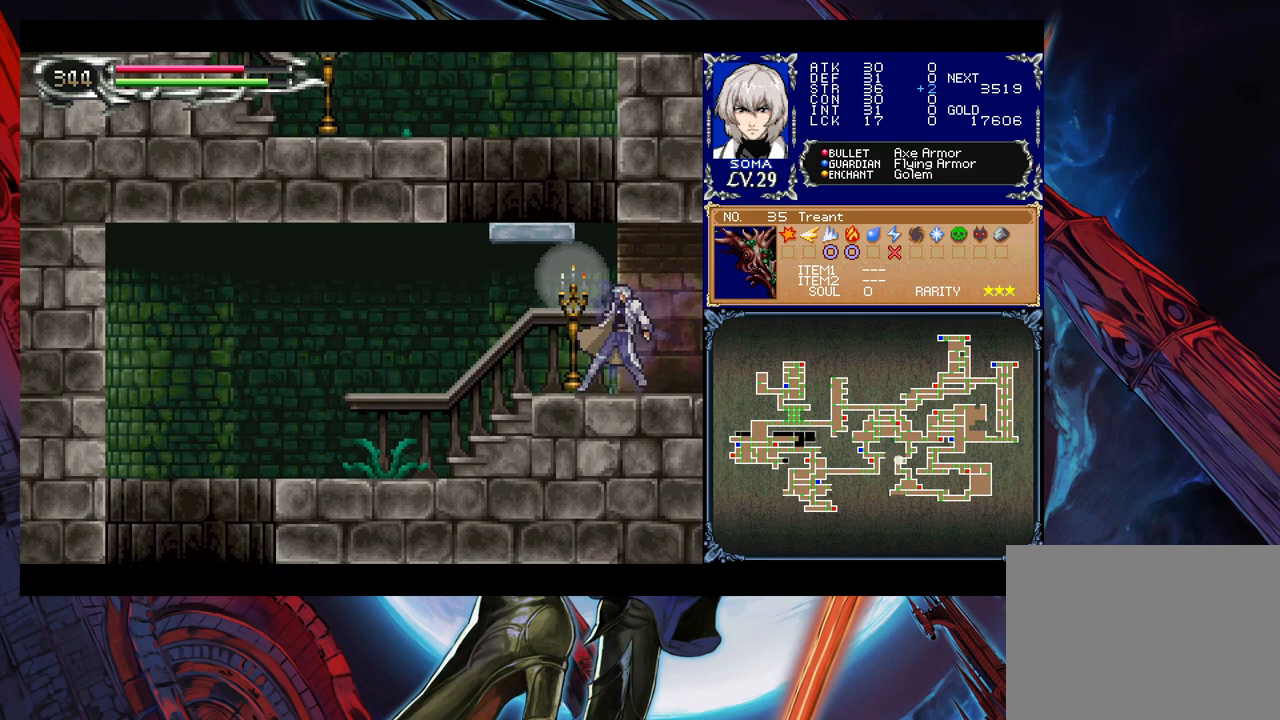
Gameplay with a controller (Xbox layout); each line is a JSON object with the inputs held at the frame after it. "events" lists button and stick changes between this image and that frame as [ms after this image, input, new state], when the widget could be followed in between. Not read: L2 L3 R2 R3 right_stick.
{"buttons": ["A", "B"], "left_stick": "center", "events": [[67, "B", "down"], [67, "Y", "up"], [67, "left_stick", "left"], [317, "B", "up"], [367, "B", "down"], [467, "A", "down"], [500, "left_stick", "center"]]}
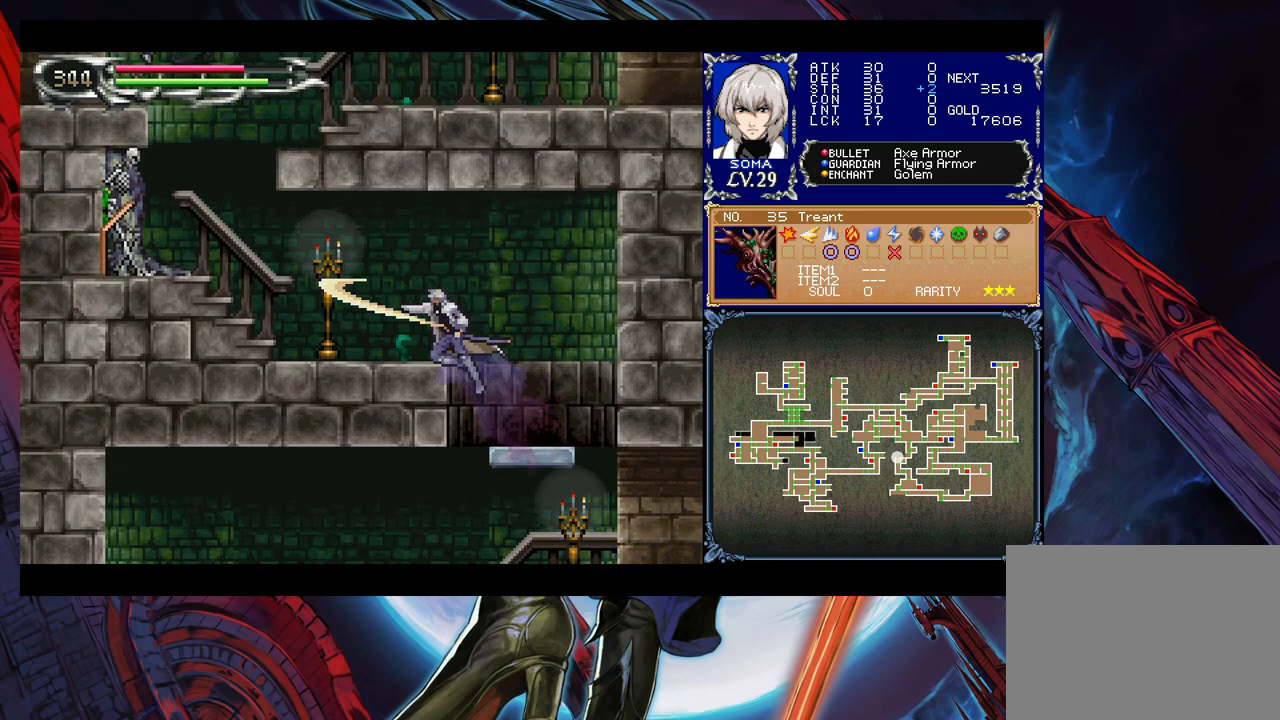
{"buttons": ["B"], "left_stick": "left", "events": [[17, "B", "up"], [17, "left_stick", "right"], [67, "A", "up"], [317, "left_stick", "left"], [450, "B", "down"]]}
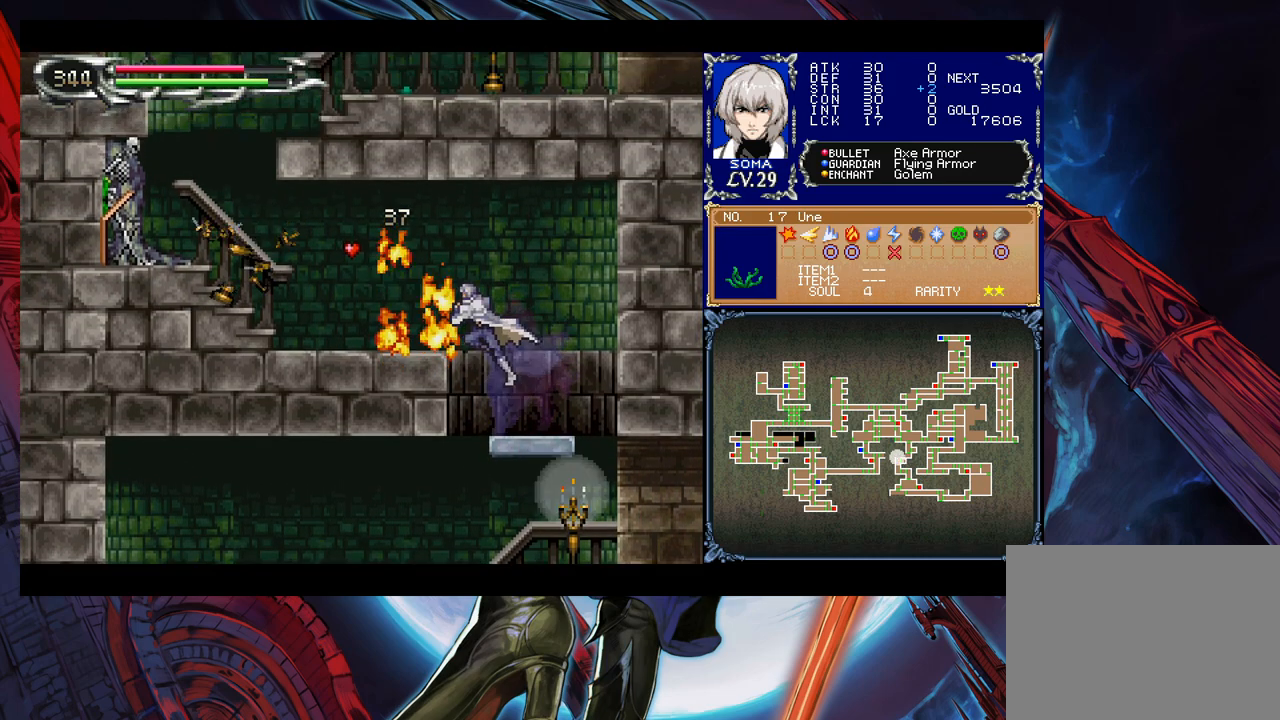
{"buttons": [], "left_stick": "left", "events": [[167, "B", "up"]]}
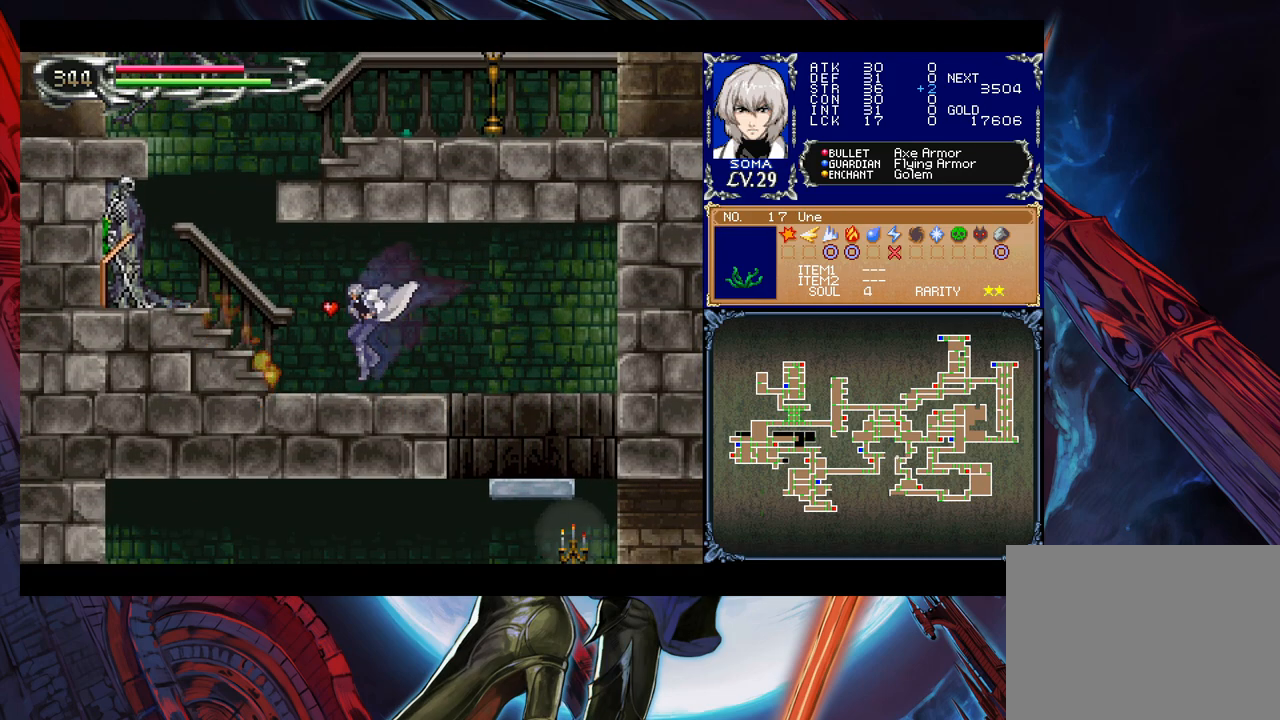
{"buttons": [], "left_stick": "left", "events": [[67, "Y", "down"], [67, "left_stick", "right"], [117, "B", "down"], [150, "Y", "up"], [167, "left_stick", "left"], [200, "B", "up"], [317, "B", "down"], [367, "A", "down"], [367, "B", "up"], [467, "A", "up"]]}
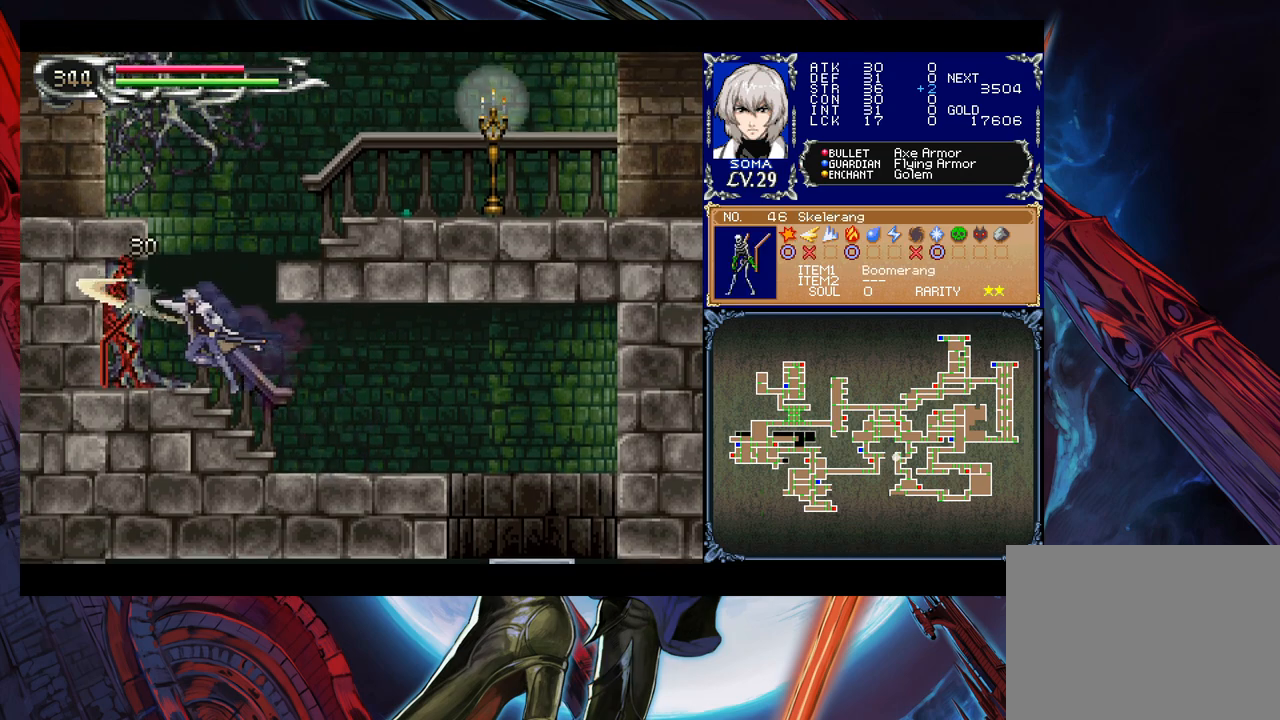
{"buttons": ["B"], "left_stick": "left", "events": [[150, "B", "down"], [267, "left_stick", "center"], [300, "B", "up"], [367, "B", "down"], [367, "left_stick", "left"]]}
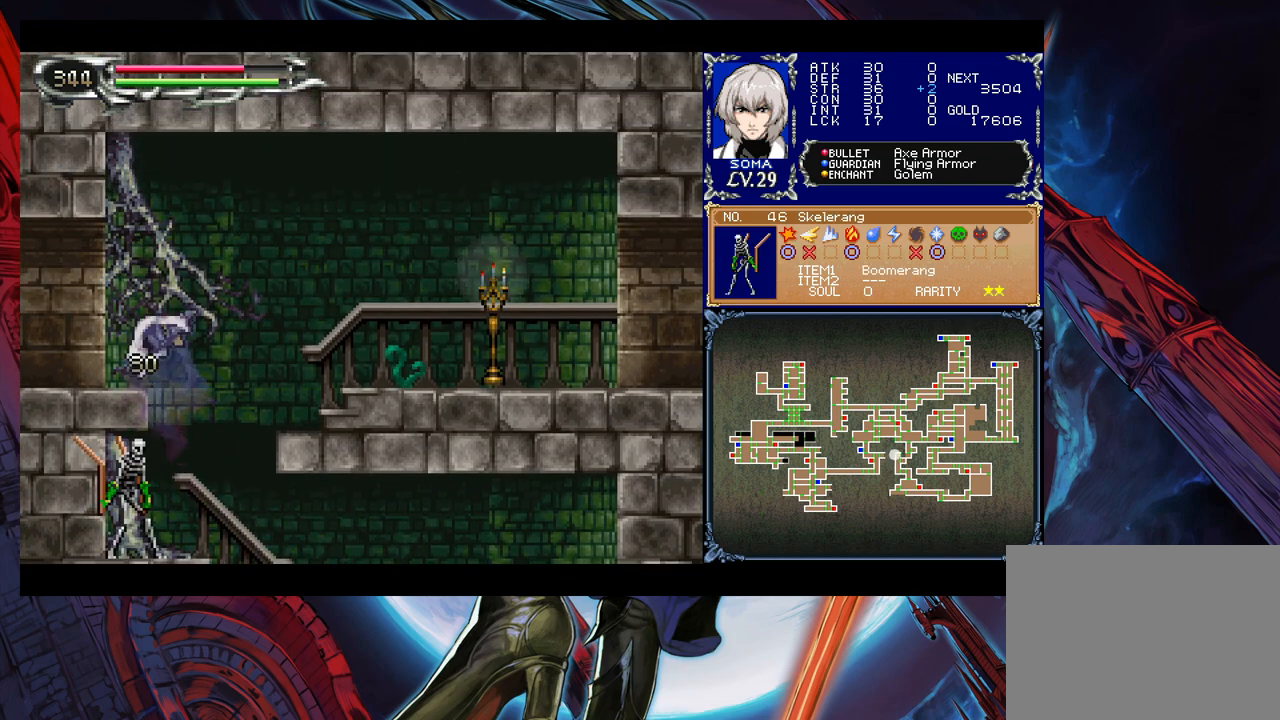
{"buttons": [], "left_stick": "left", "events": [[50, "B", "up"], [67, "left_stick", "right"], [417, "left_stick", "left"]]}
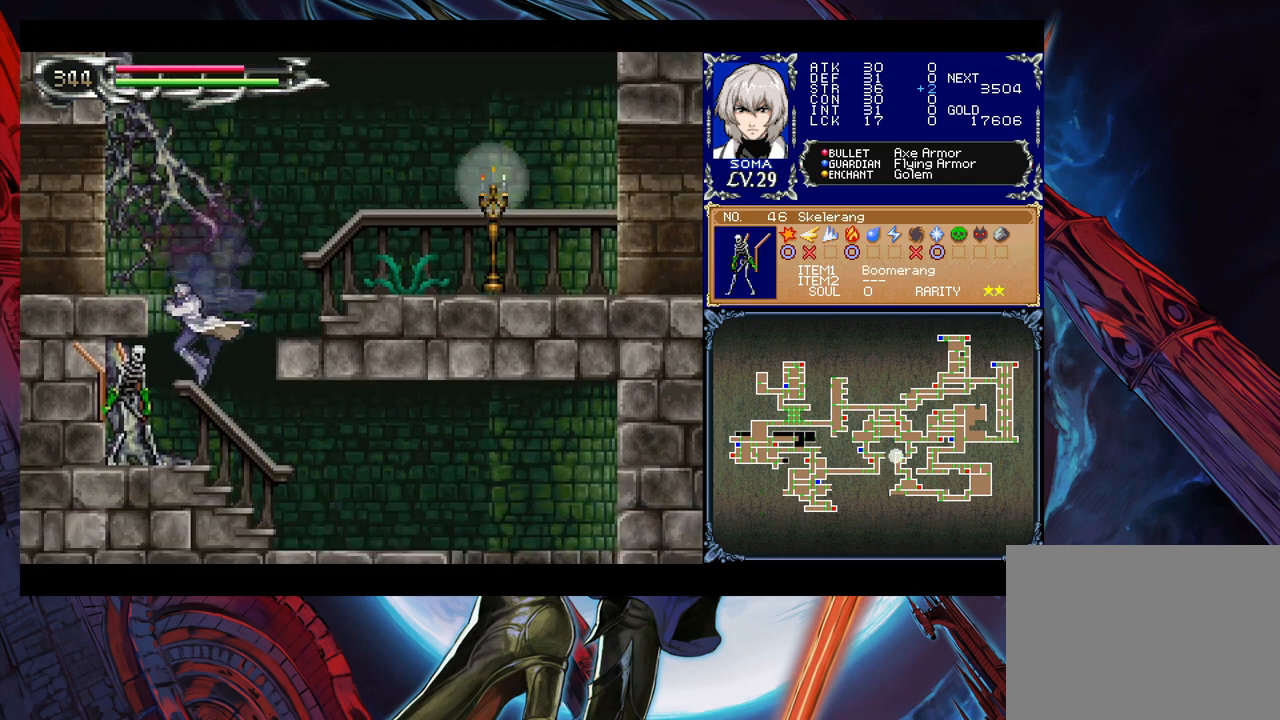
{"buttons": ["A"], "left_stick": "right", "events": [[50, "left_stick", "center"], [67, "A", "down"], [150, "A", "up"], [200, "left_stick", "right"], [217, "B", "down"], [417, "A", "down"], [417, "B", "up"]]}
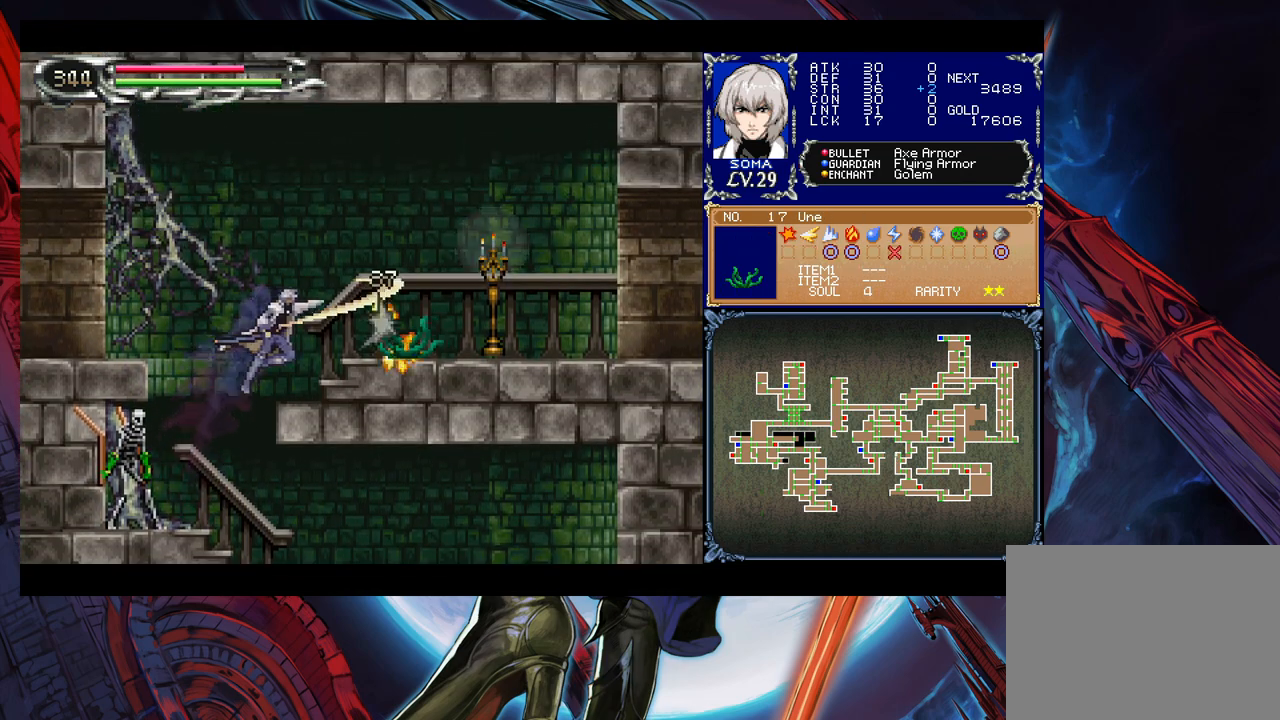
{"buttons": ["A"], "left_stick": "left", "events": [[17, "A", "up"], [17, "left_stick", "left"], [200, "left_stick", "center"], [467, "B", "down"], [467, "left_stick", "left"], [500, "A", "down"], [500, "B", "up"]]}
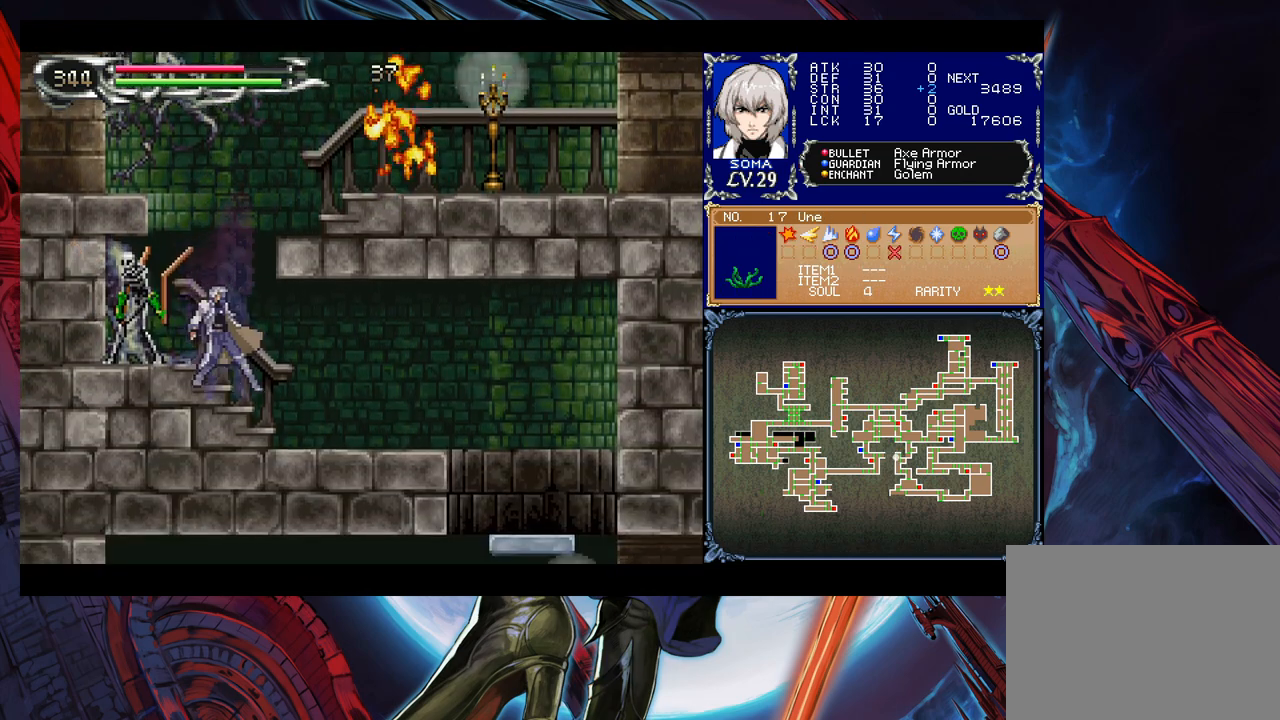
{"buttons": [], "left_stick": "center", "events": [[67, "A", "up"], [67, "left_stick", "right"], [167, "left_stick", "left"], [217, "B", "down"], [350, "left_stick", "center"], [417, "B", "up"]]}
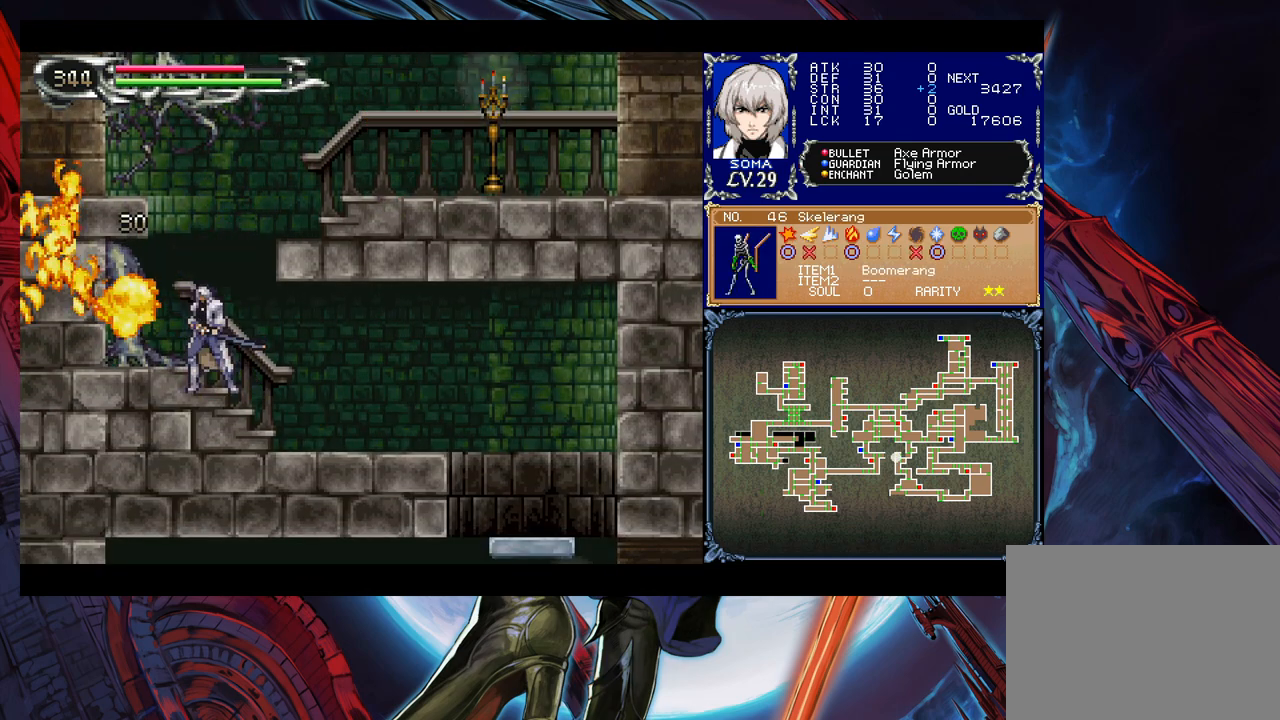
{"buttons": ["B"], "left_stick": "left", "events": [[217, "B", "down"], [400, "left_stick", "left"], [450, "B", "up"], [500, "B", "down"]]}
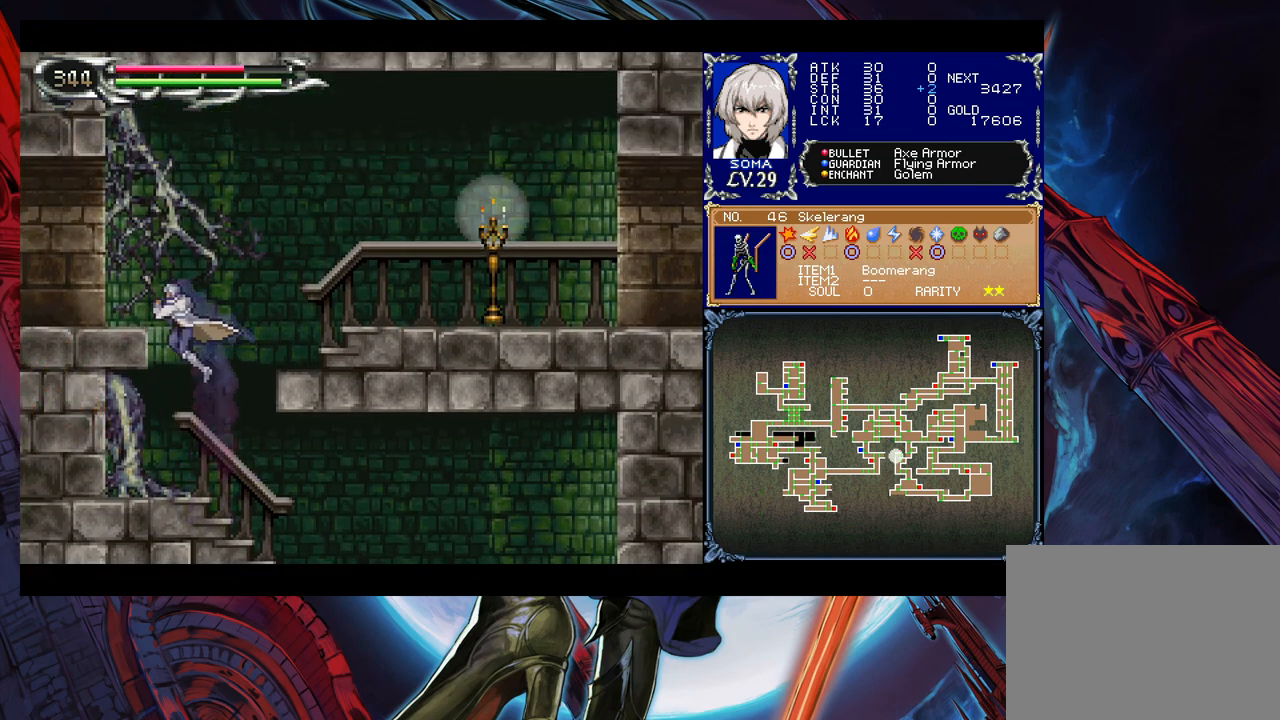
{"buttons": ["B"], "left_stick": "down-left", "events": [[167, "left_stick", "down-left"], [217, "B", "up"], [267, "B", "down"], [317, "B", "up"], [367, "B", "down"], [467, "B", "up"], [500, "B", "down"]]}
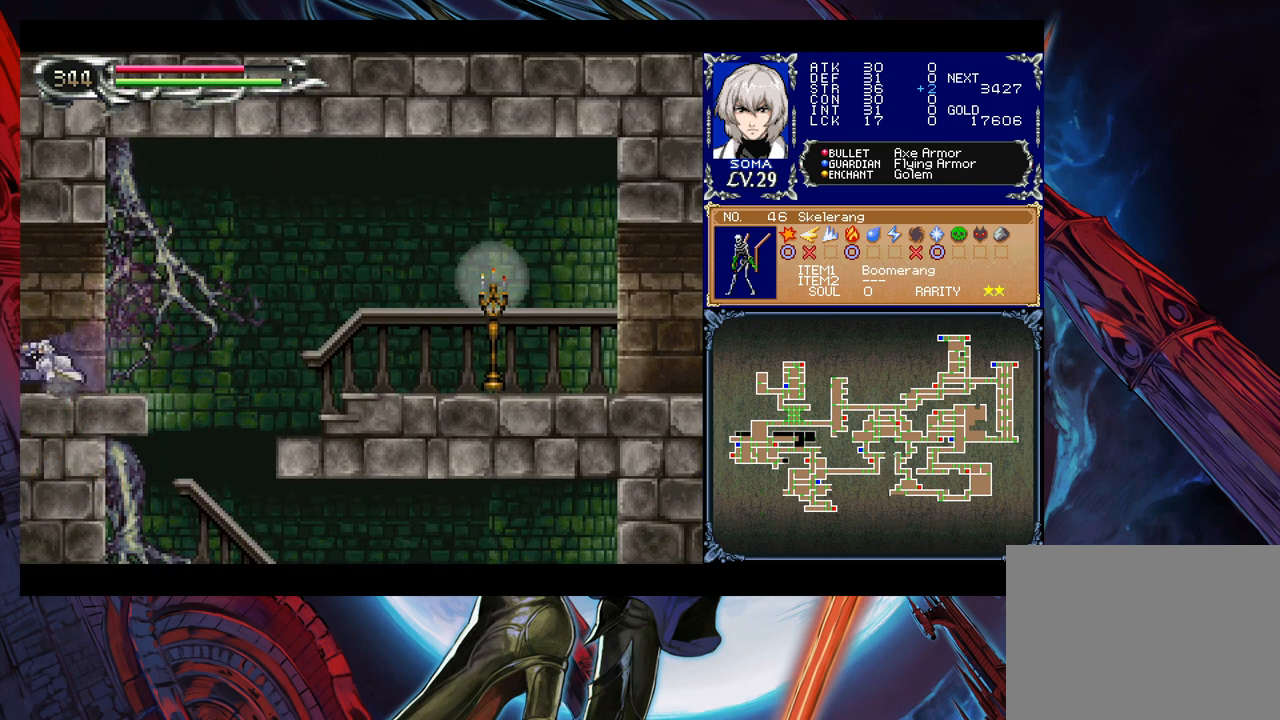
{"buttons": [], "left_stick": "center", "events": [[67, "B", "up"], [150, "B", "down"], [217, "B", "up"], [267, "left_stick", "center"]]}
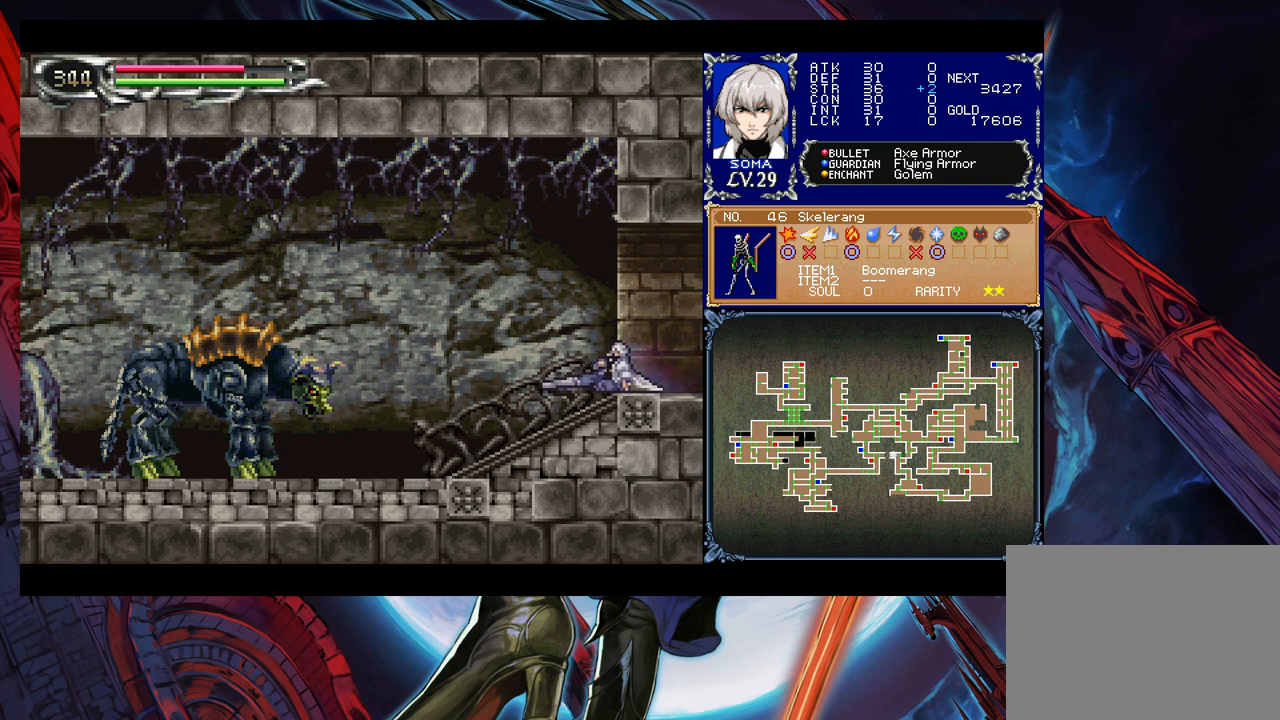
{"buttons": [], "left_stick": "left", "events": [[50, "left_stick", "left"], [267, "B", "down"], [350, "B", "up"]]}
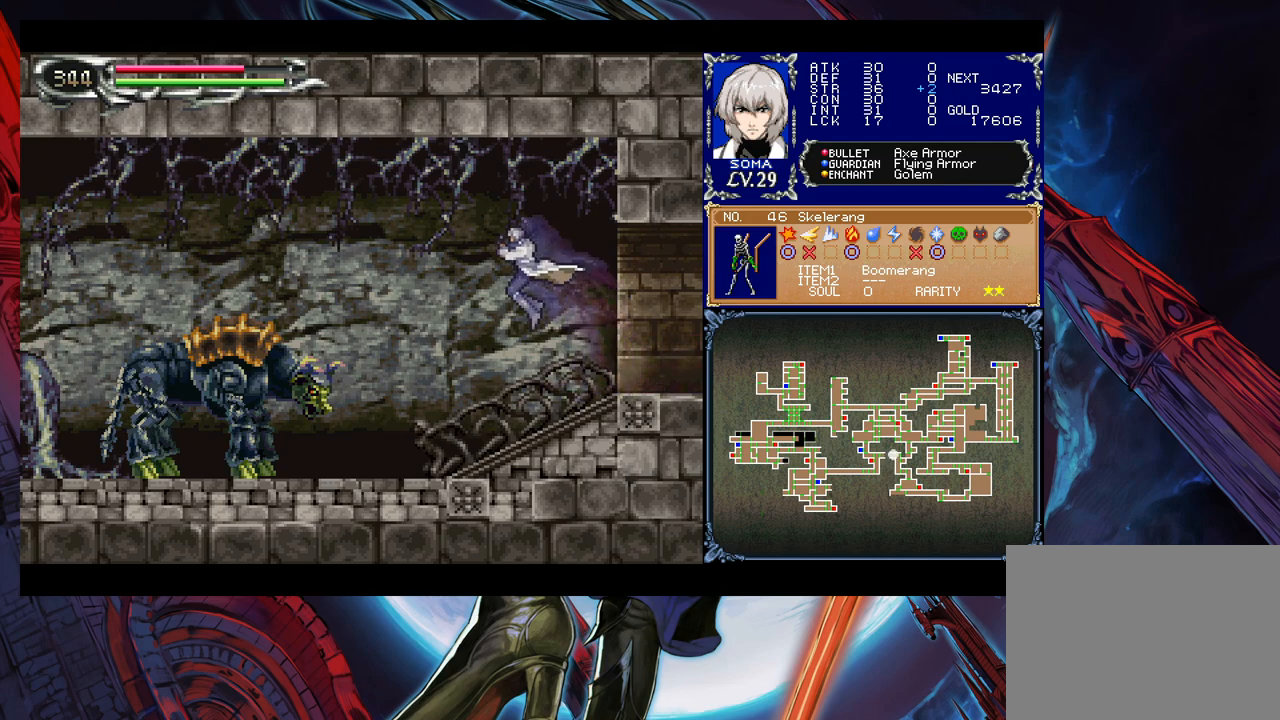
{"buttons": [], "left_stick": "up-left", "events": [[250, "A", "down"], [300, "A", "up"], [367, "B", "down"], [417, "A", "down"], [417, "B", "up"], [450, "left_stick", "up-left"], [467, "A", "up"]]}
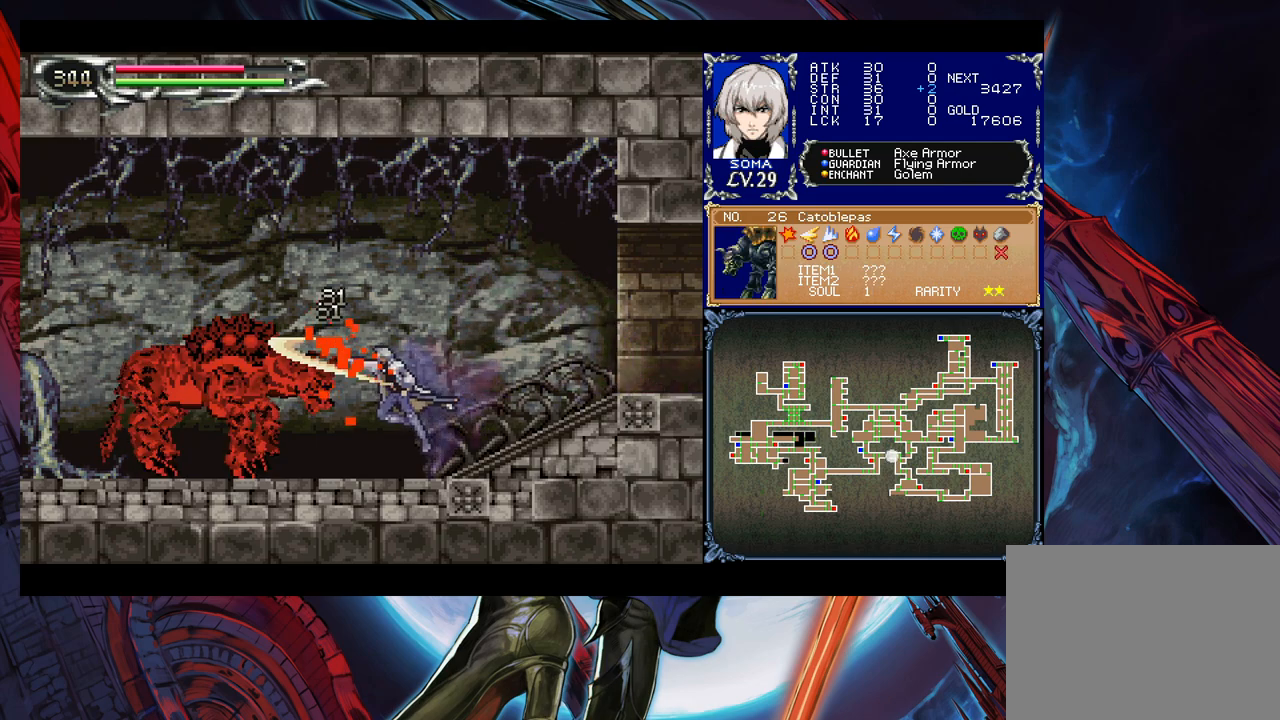
{"buttons": [], "left_stick": "up-left", "events": [[100, "B", "down"], [117, "A", "down"], [117, "B", "up"], [167, "A", "up"], [417, "A", "down"], [467, "A", "up"]]}
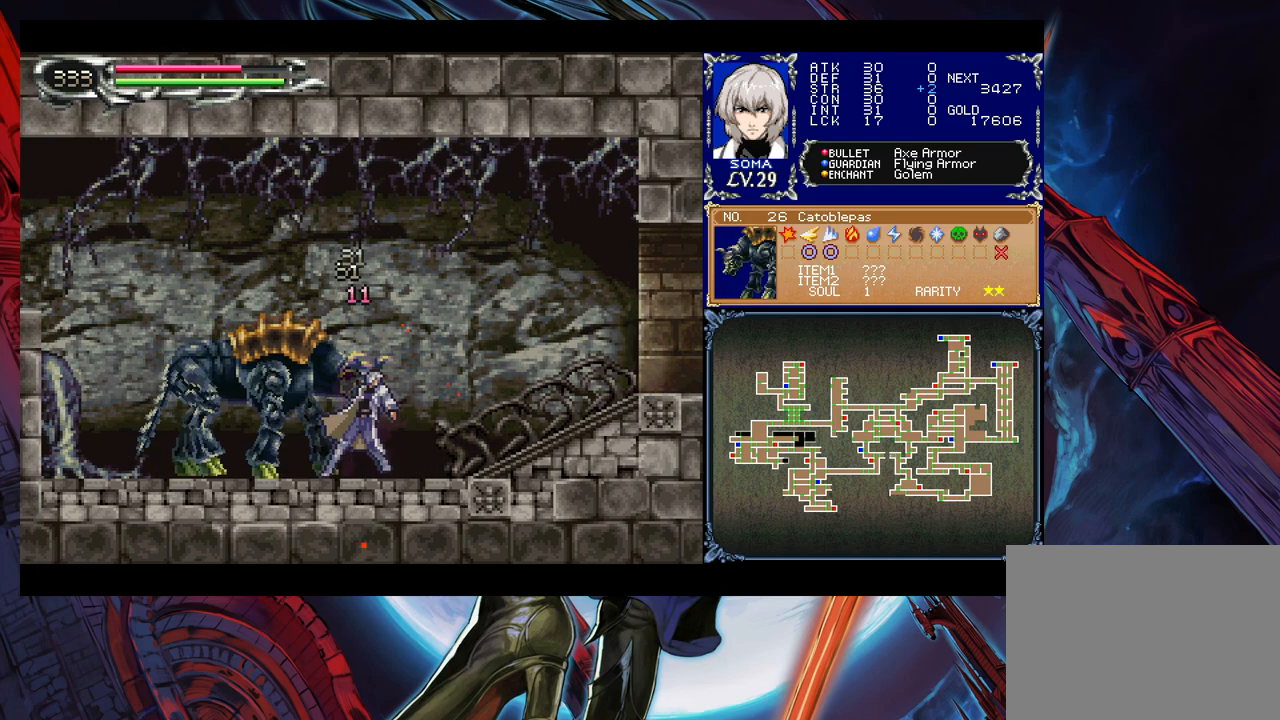
{"buttons": ["Y"], "left_stick": "right", "events": [[217, "A", "down"], [267, "A", "up"], [467, "left_stick", "right"], [500, "Y", "down"]]}
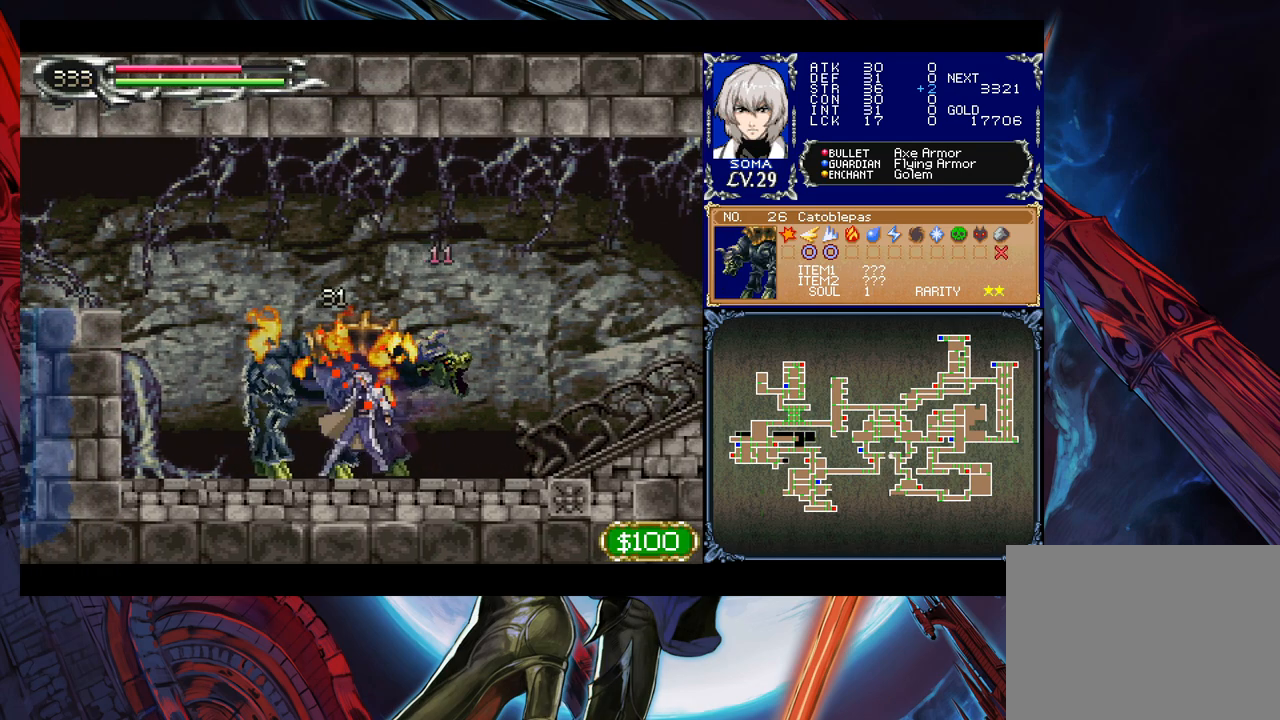
{"buttons": ["B"], "left_stick": "left", "events": [[50, "B", "down"], [50, "Y", "up"], [67, "left_stick", "left"], [117, "B", "up"], [150, "left_stick", "down-left"], [167, "B", "down"], [250, "B", "up"], [317, "B", "down"], [367, "B", "up"], [417, "B", "down"], [450, "left_stick", "left"]]}
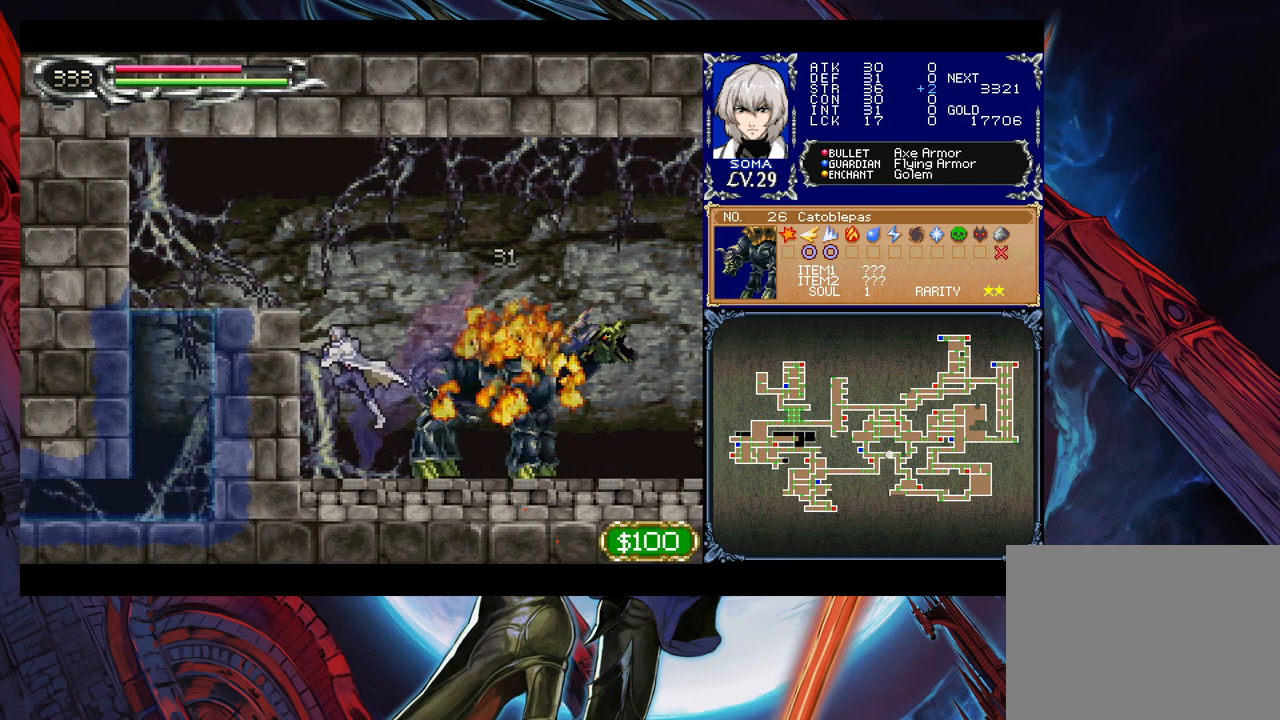
{"buttons": ["B"], "left_stick": "down-left", "events": [[150, "B", "up"], [217, "B", "down"], [367, "left_stick", "down-left"], [417, "B", "up"], [467, "B", "down"]]}
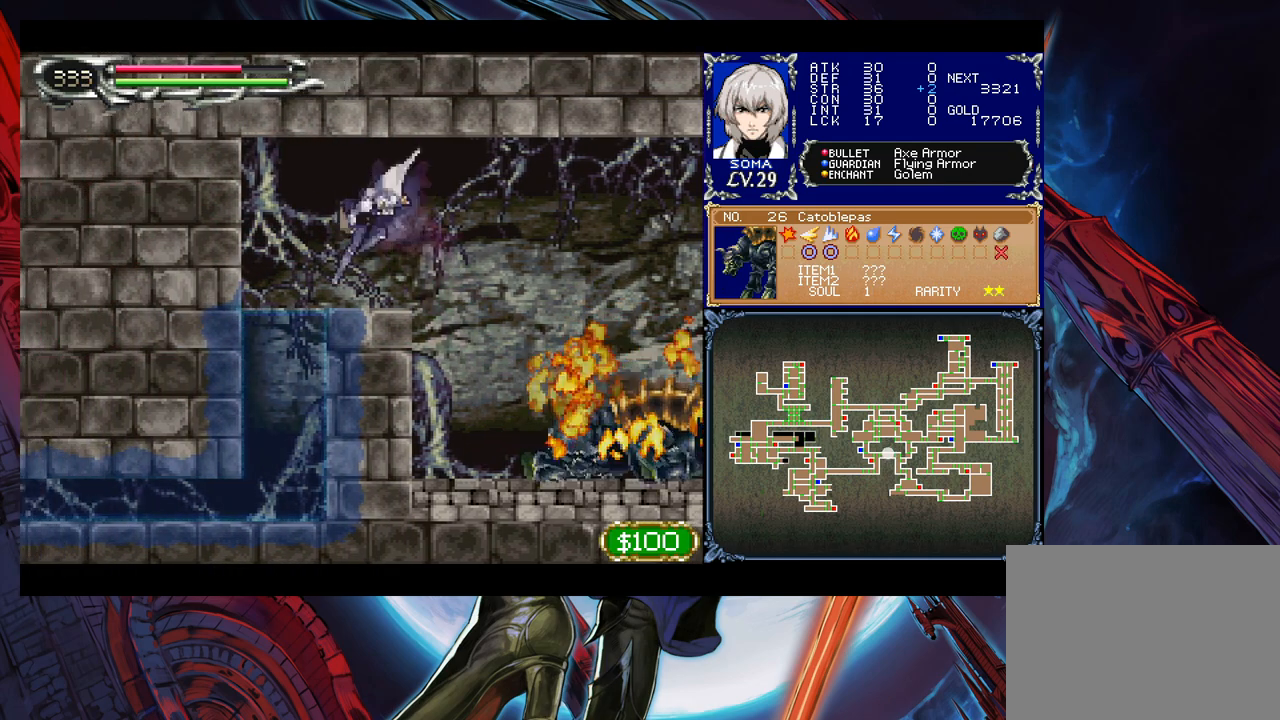
{"buttons": [], "left_stick": "down-left", "events": [[50, "B", "up"], [117, "B", "down"], [167, "B", "up"], [217, "B", "down"], [300, "B", "up"], [367, "B", "down"], [417, "B", "up"]]}
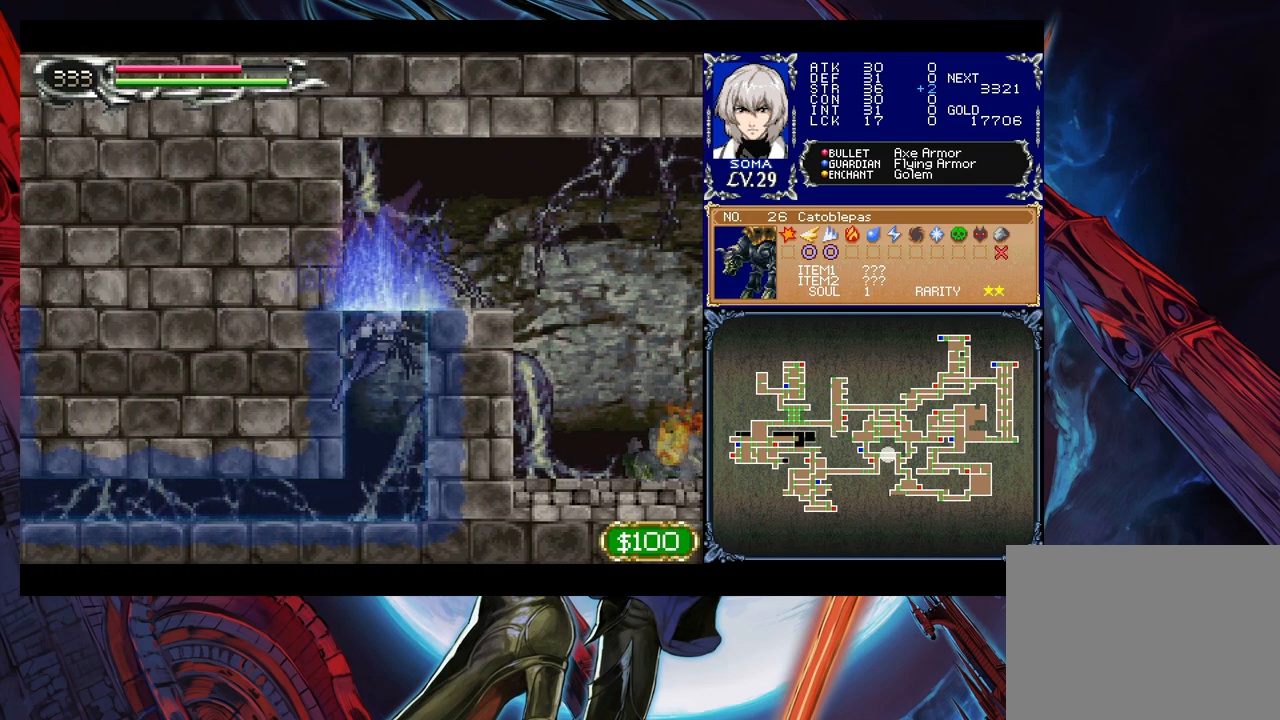
{"buttons": ["B"], "left_stick": "down-left", "events": [[67, "B", "down"], [117, "B", "up"], [167, "B", "down"], [267, "B", "up"], [317, "B", "down"], [417, "B", "up"], [467, "B", "down"]]}
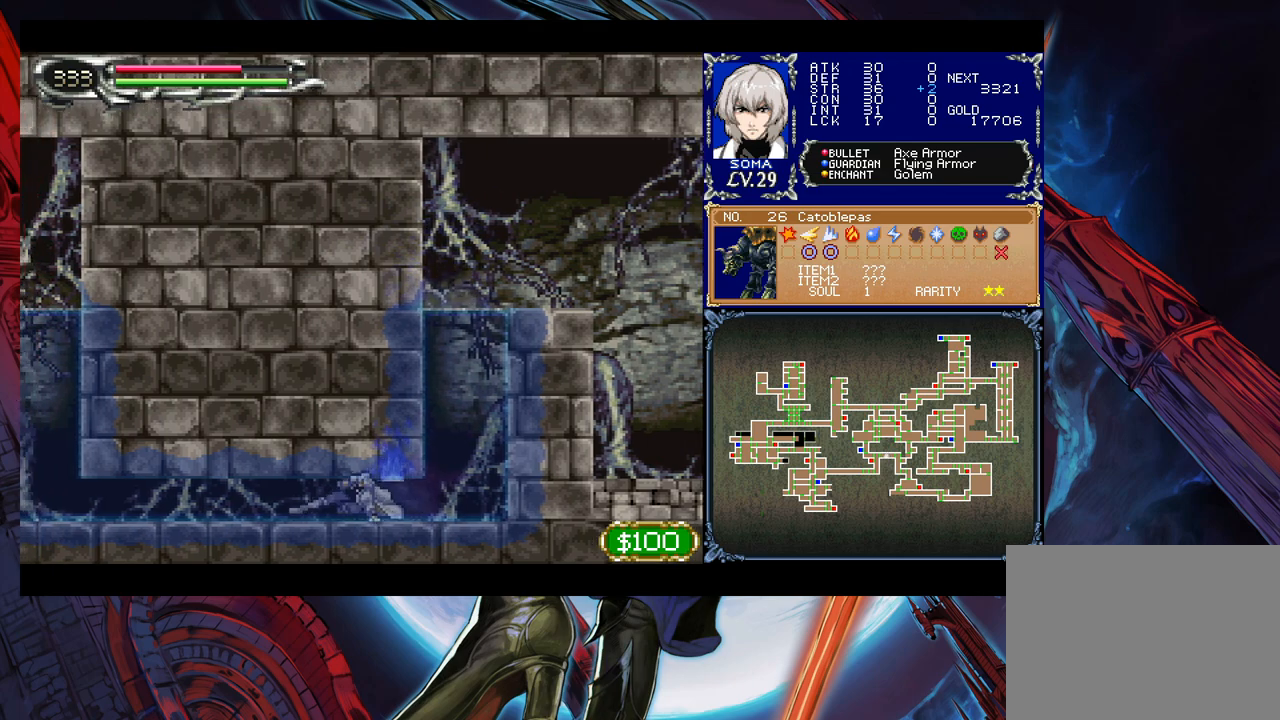
{"buttons": ["B"], "left_stick": "down-left", "events": [[67, "B", "up"], [167, "B", "down"], [217, "B", "up"], [300, "B", "down"], [367, "B", "up"], [450, "B", "down"]]}
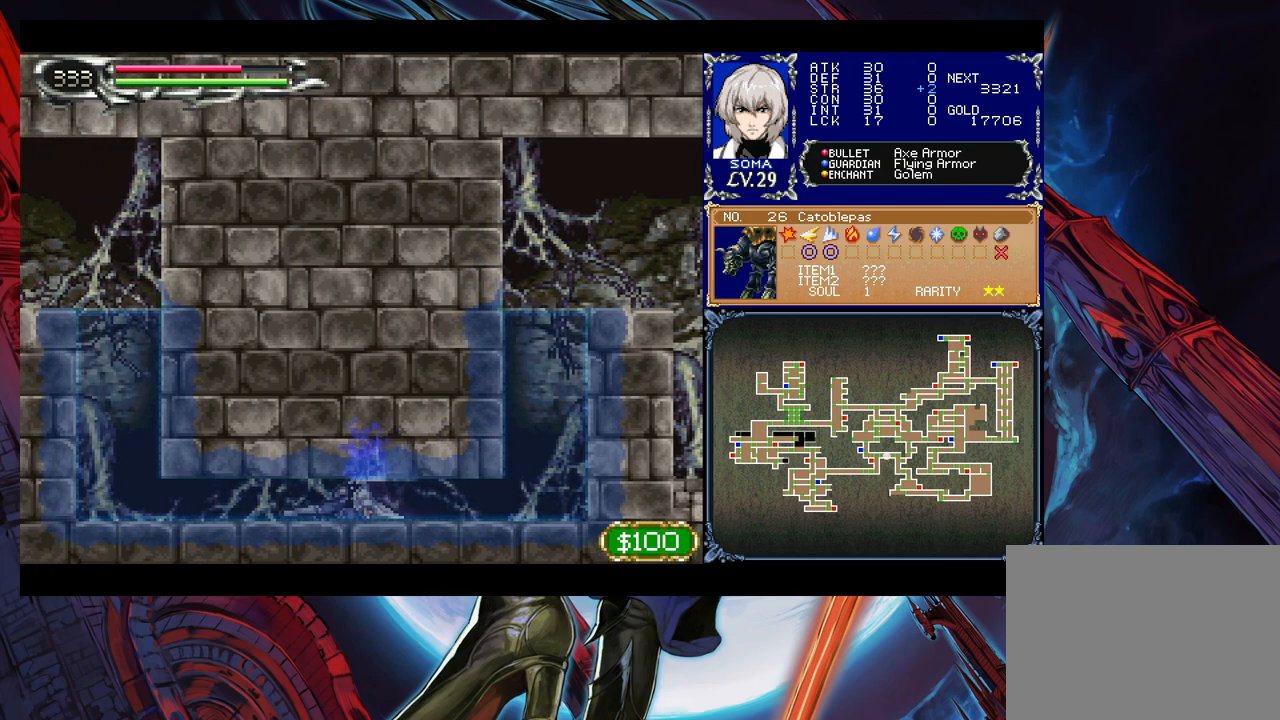
{"buttons": [], "left_stick": "center", "events": [[17, "B", "up"], [67, "B", "down"], [167, "B", "up"], [217, "B", "down"], [317, "B", "up"], [500, "left_stick", "center"]]}
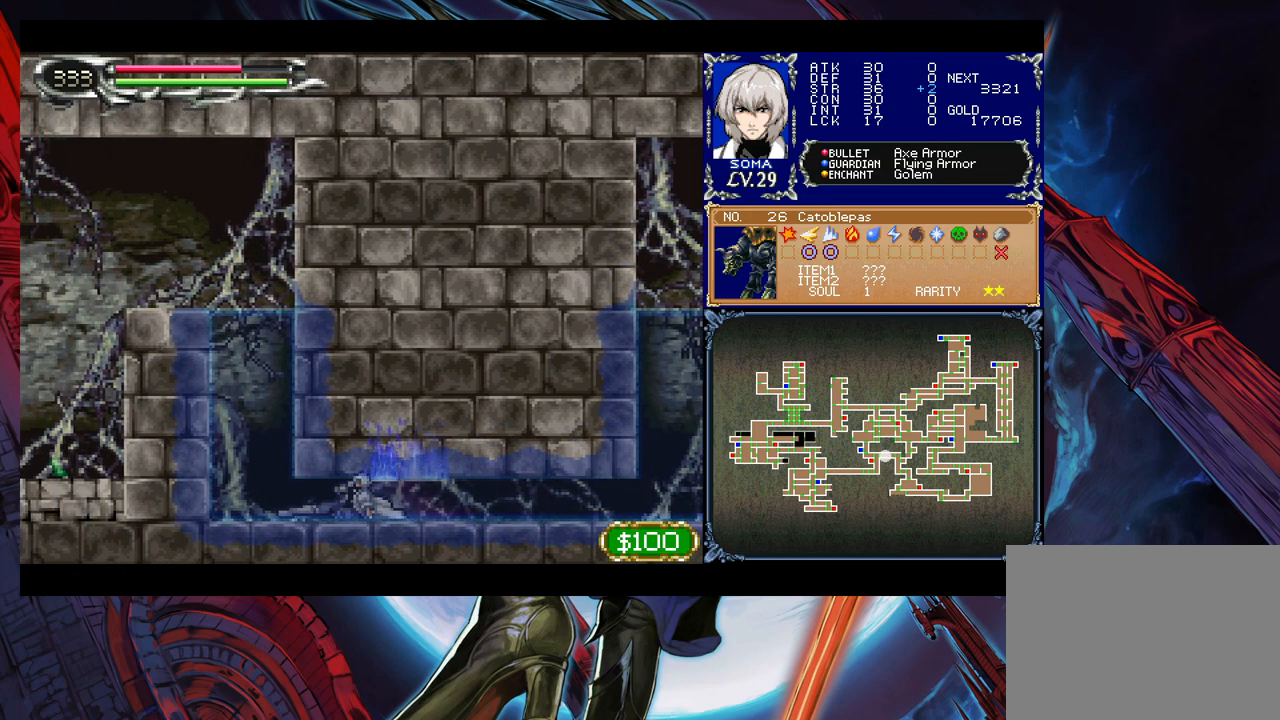
{"buttons": ["B"], "left_stick": "down-right", "events": [[167, "left_stick", "down-right"], [267, "B", "down"], [300, "B", "up"], [367, "B", "down"], [450, "B", "up"], [467, "B", "down"]]}
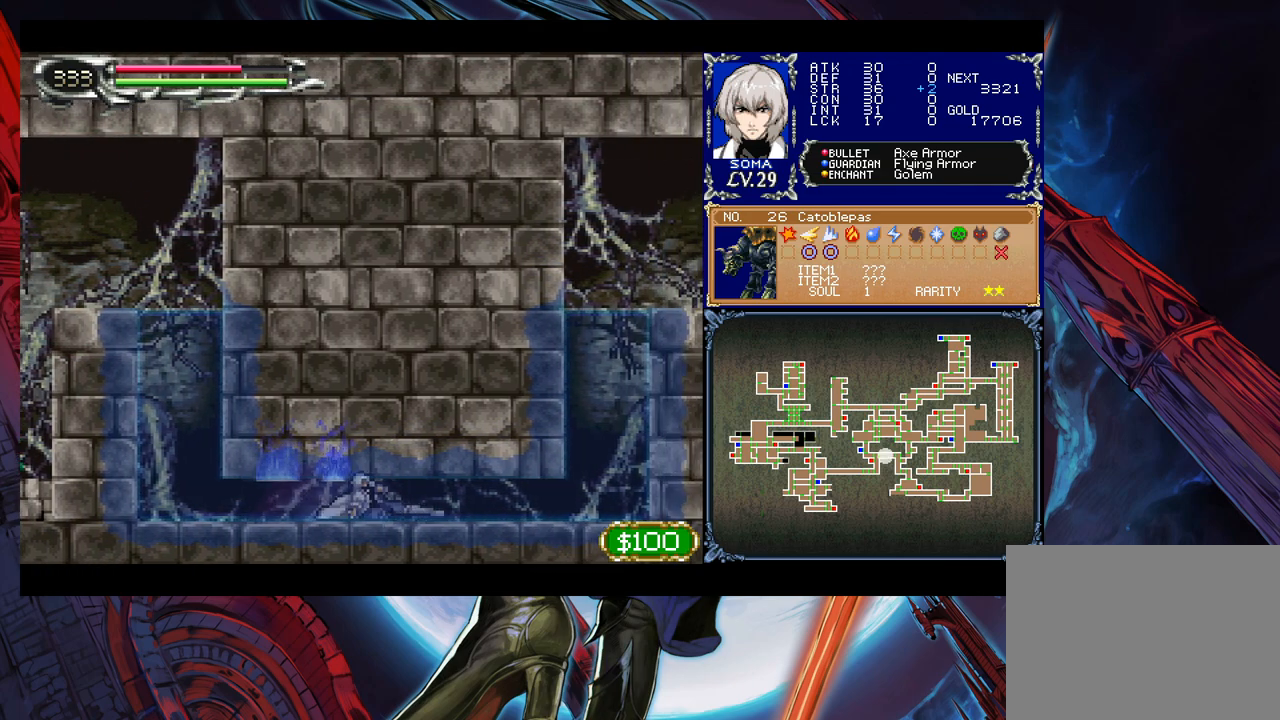
{"buttons": ["B"], "left_stick": "down-right", "events": [[67, "B", "up"], [350, "B", "down"], [417, "B", "up"], [467, "B", "down"]]}
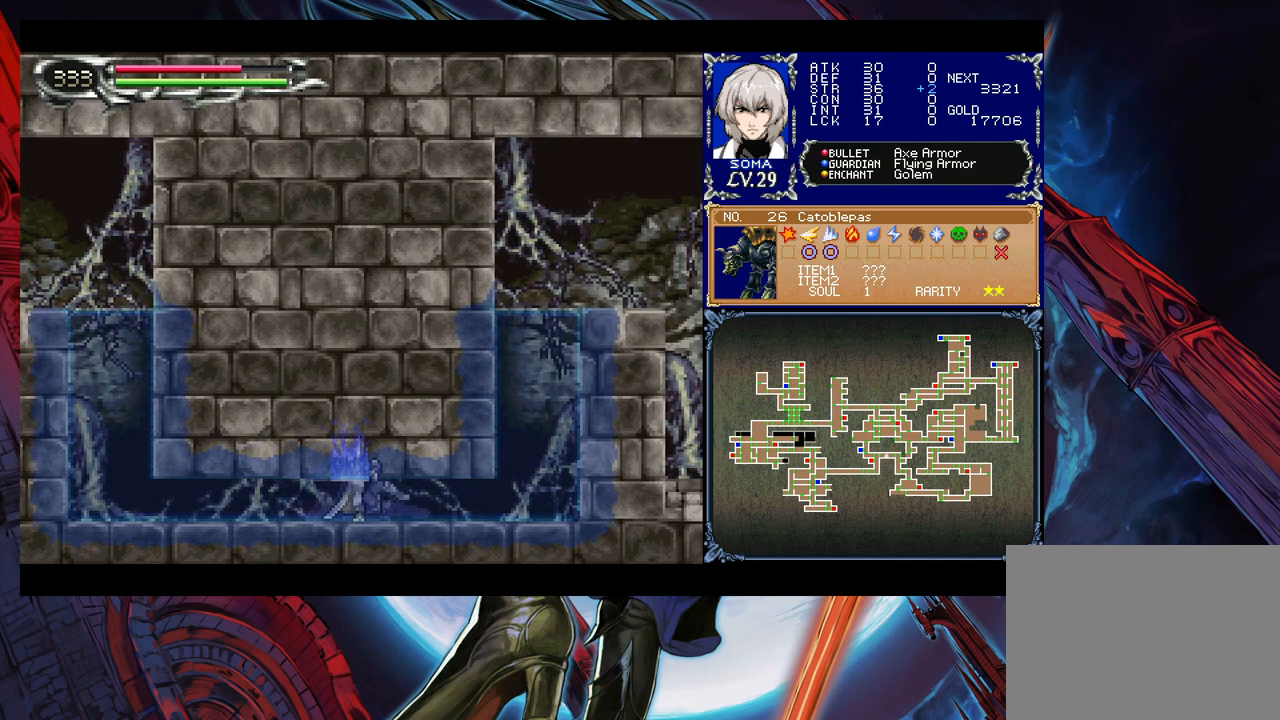
{"buttons": [], "left_stick": "down-right", "events": [[17, "B", "up"], [67, "B", "down"], [167, "B", "up"], [217, "B", "down"], [250, "B", "up"]]}
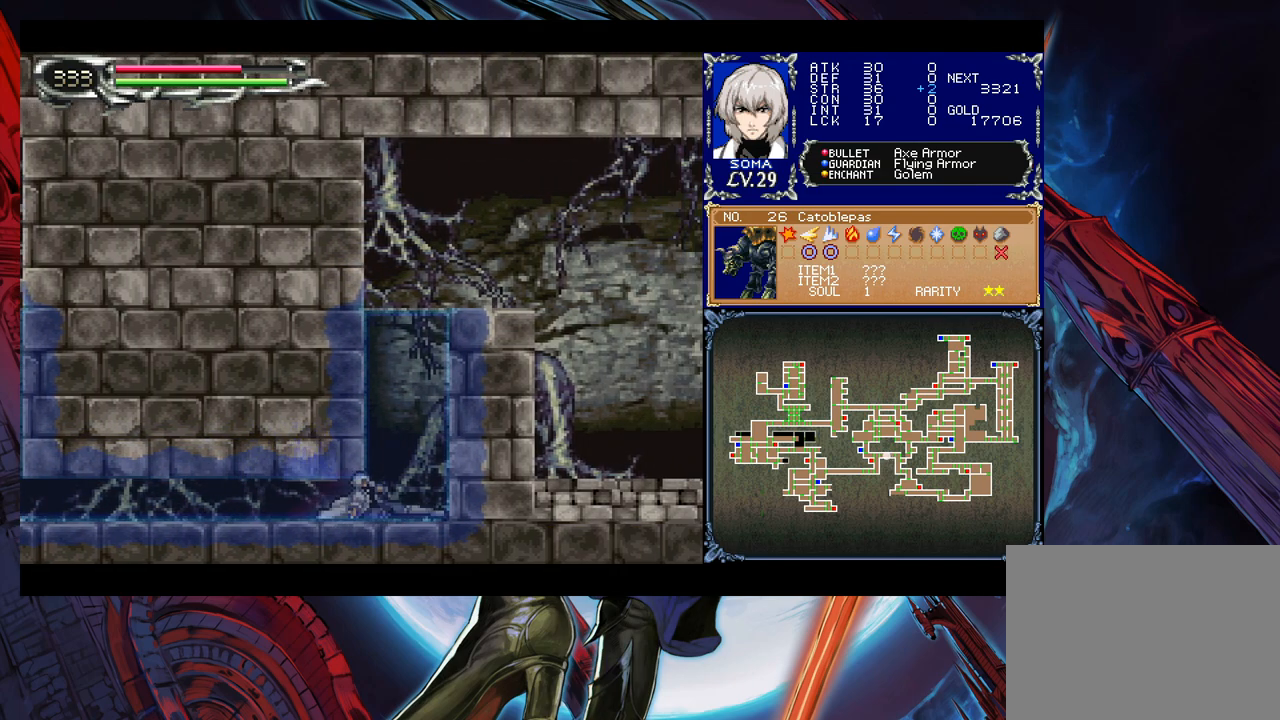
{"buttons": ["B"], "left_stick": "right", "events": [[217, "left_stick", "right"], [350, "B", "down"]]}
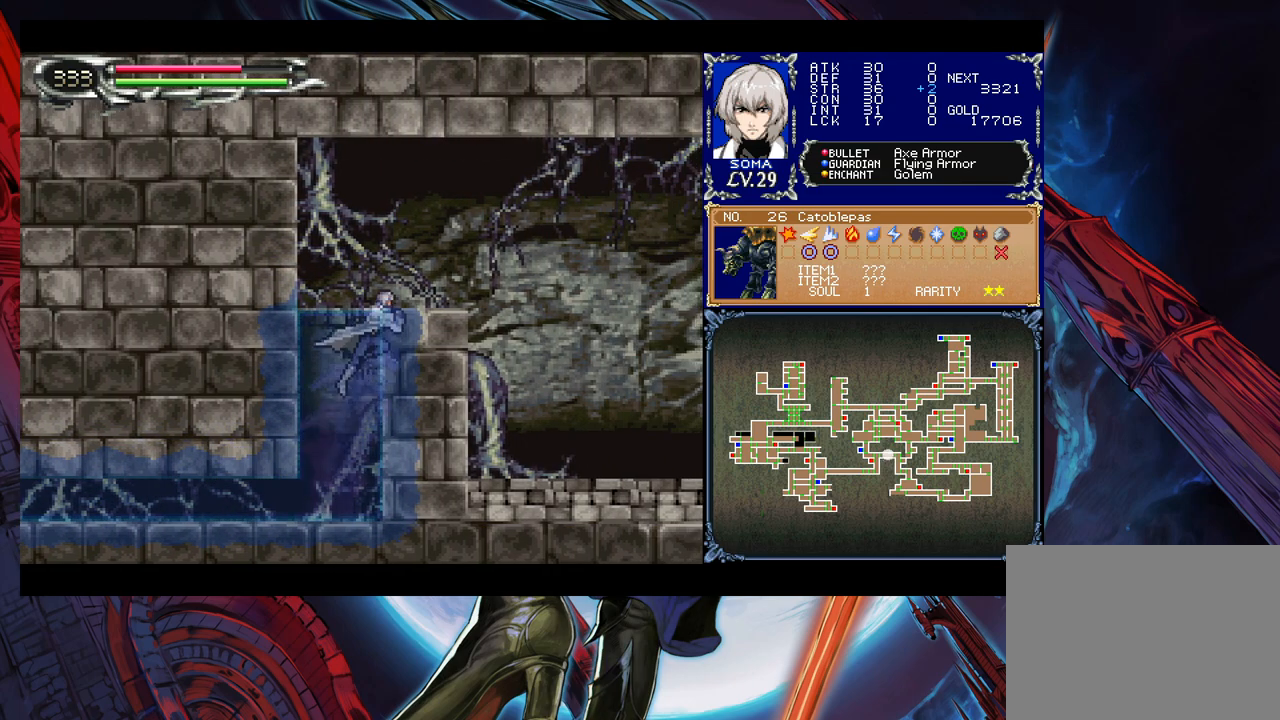
{"buttons": ["B"], "left_stick": "down-right", "events": [[17, "B", "up"], [67, "B", "down"], [300, "left_stick", "down-right"], [400, "B", "up"], [450, "B", "down"]]}
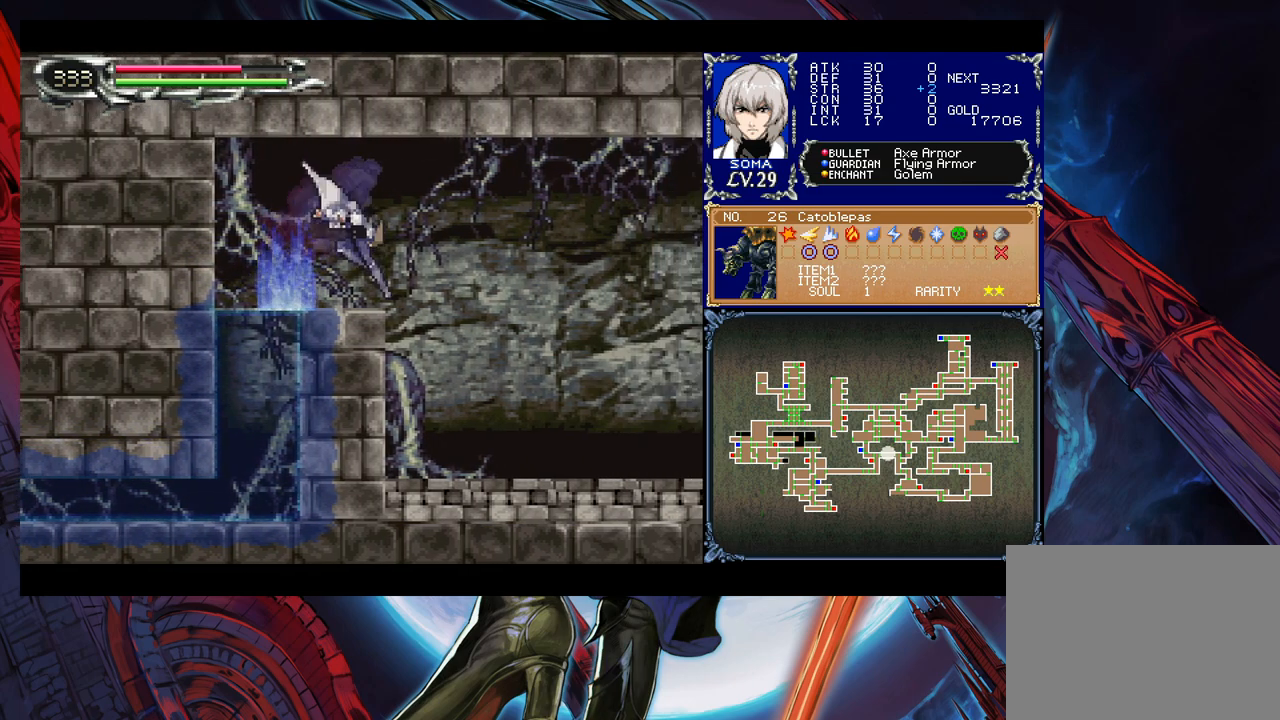
{"buttons": [], "left_stick": "right", "events": [[17, "B", "up"], [67, "B", "down"], [150, "B", "up"], [167, "B", "down"], [267, "B", "up"], [367, "left_stick", "right"]]}
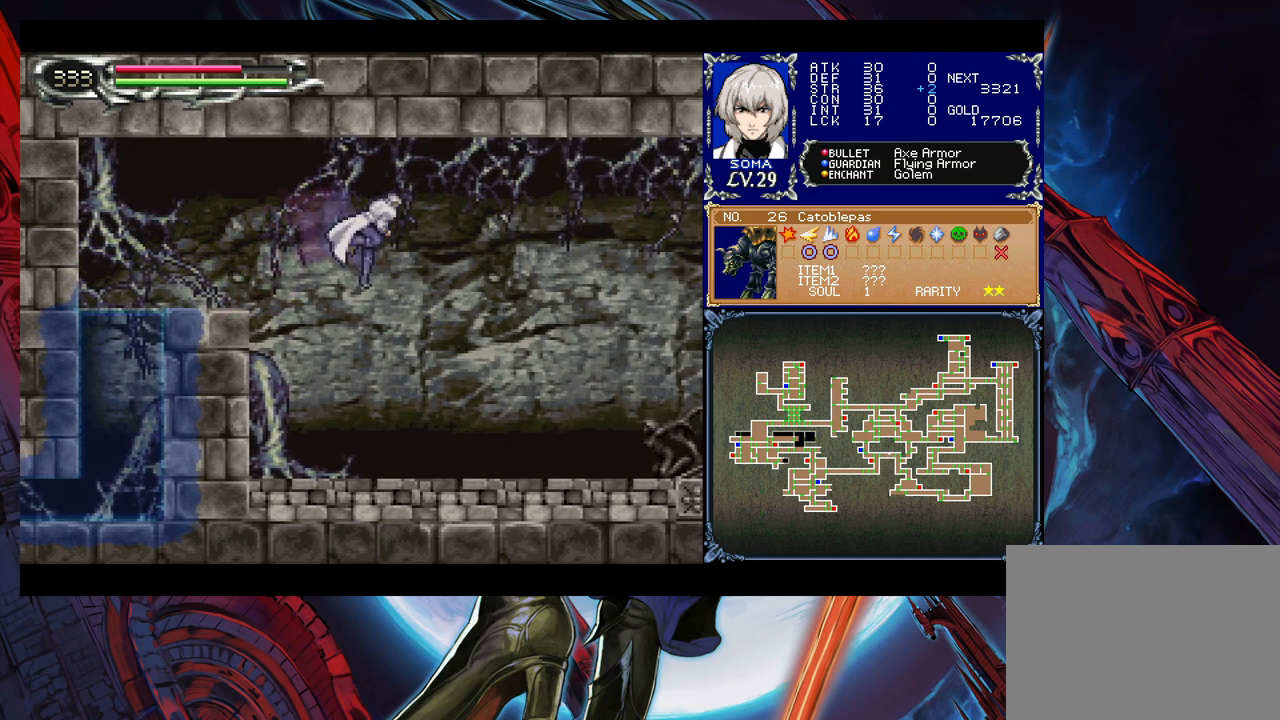
{"buttons": ["B"], "left_stick": "center", "events": [[367, "left_stick", "left"], [417, "Y", "down"], [467, "B", "down"], [467, "Y", "up"], [500, "left_stick", "center"]]}
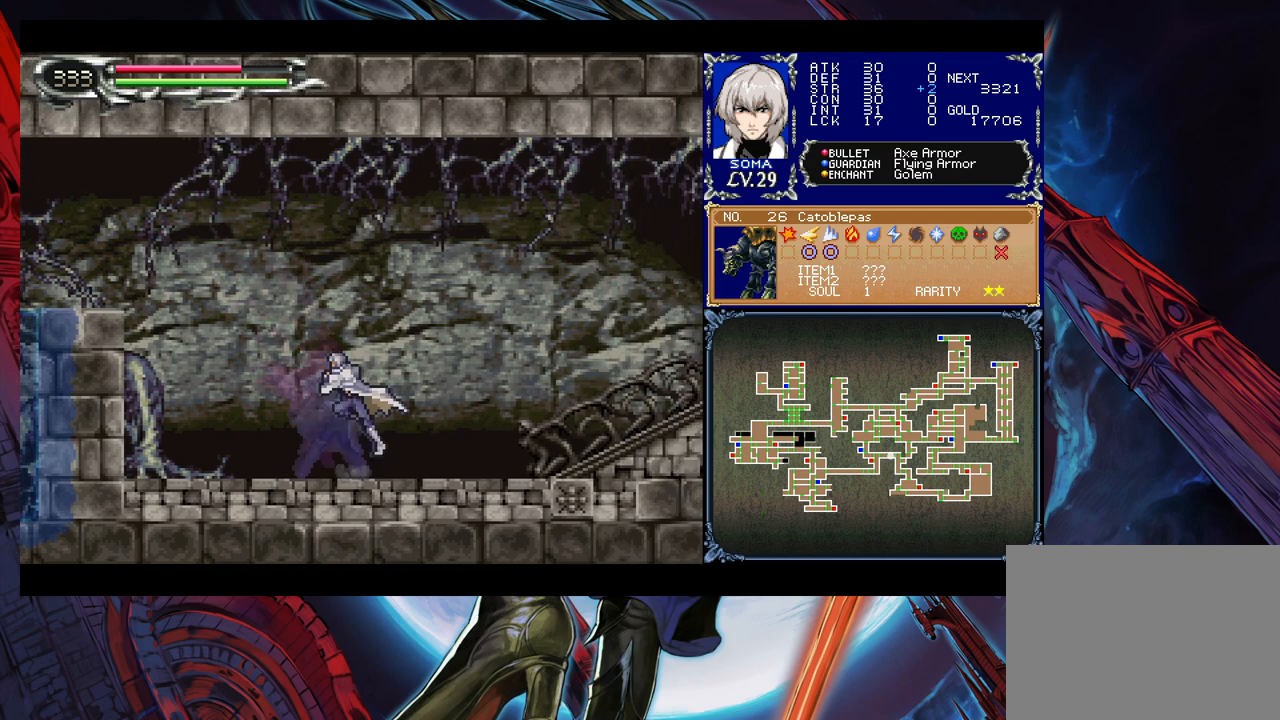
{"buttons": [], "left_stick": "down-right", "events": [[17, "B", "up"], [17, "left_stick", "down-right"], [67, "B", "down"], [150, "B", "up"], [200, "B", "down"], [267, "B", "up"], [317, "left_stick", "left"], [350, "Y", "down"], [417, "B", "down"], [417, "Y", "up"], [450, "left_stick", "down-right"], [467, "B", "up"]]}